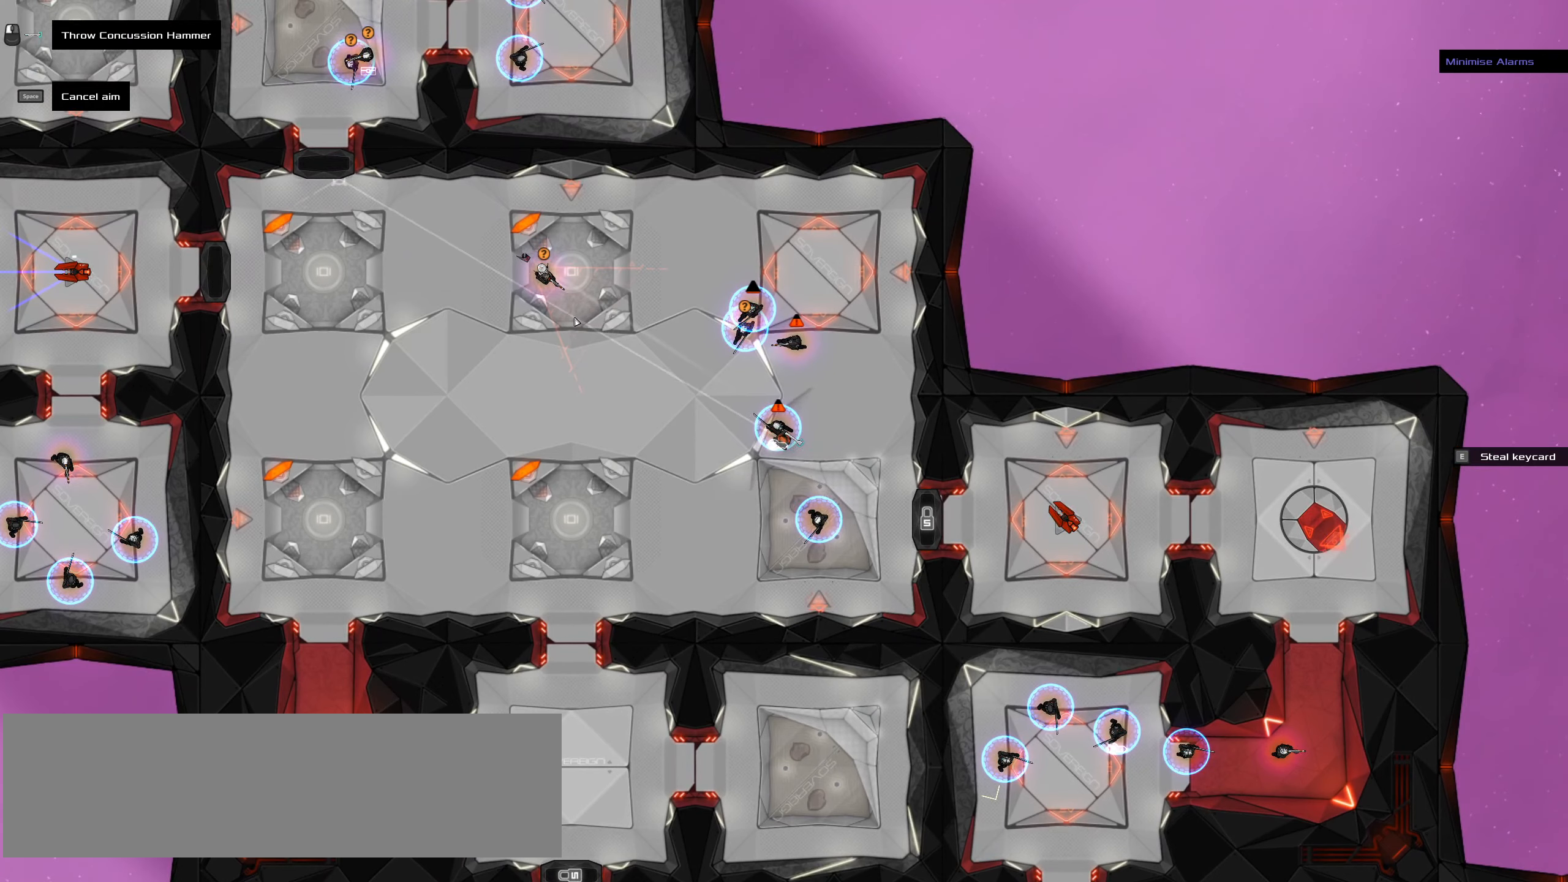
Gameplay with keyboard and mouse; each line is a JSON object with the keys and mouse buttons held at the frame after it. "events" lists presses ("down") and releases ("up") of ".", "/", "0", "1", "2", "3", "4", "5", "6", "7", "8", "9", "a", "alt_l", "alt_r", "b", "backslash", "backspace", "c", "caps_lock", "comma", "ctrl_l", "ctrl_r", "d", "down", "e", "equals", "f", "g", "h", "i", "j", "k", "l", "lbracket", "left", "m", "minus", "n", "o", "p", "q", "quote", "r", "rbracket", "return", "right", "s", "semicolon", "shift_l", "shift_r", "space", "super", "t", "tab", "tilde", "u", "up", "v", "w", "x", "y", "z", "mouse_left", "mouse_wheel" and "mouse_right" between this image and that frame as [ms after this image, input, new state], when the widget could be followed in between. "mouse_left", "mouse_wheel", "mouse_right" = the "left", "wheel", "right" buttons of the "mouse" list. No other keys are recorded. "wheel" means that the mouse wheel is clicked or scrolled. Not read: mouse_move.
{"keys": [], "mouse": [], "events": []}
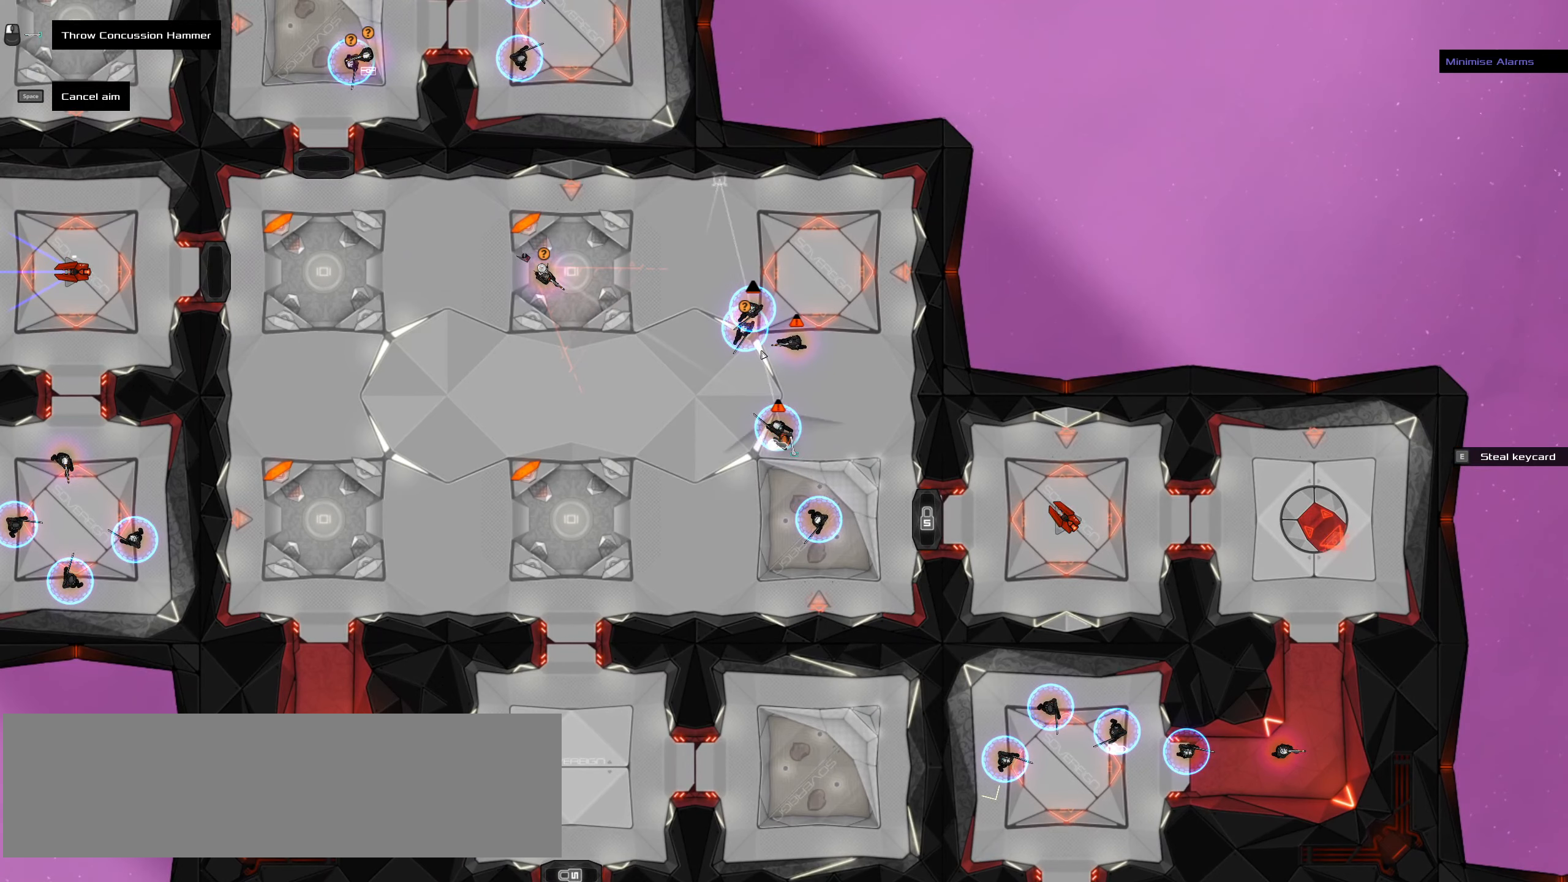
{"keys": [], "mouse": [], "events": []}
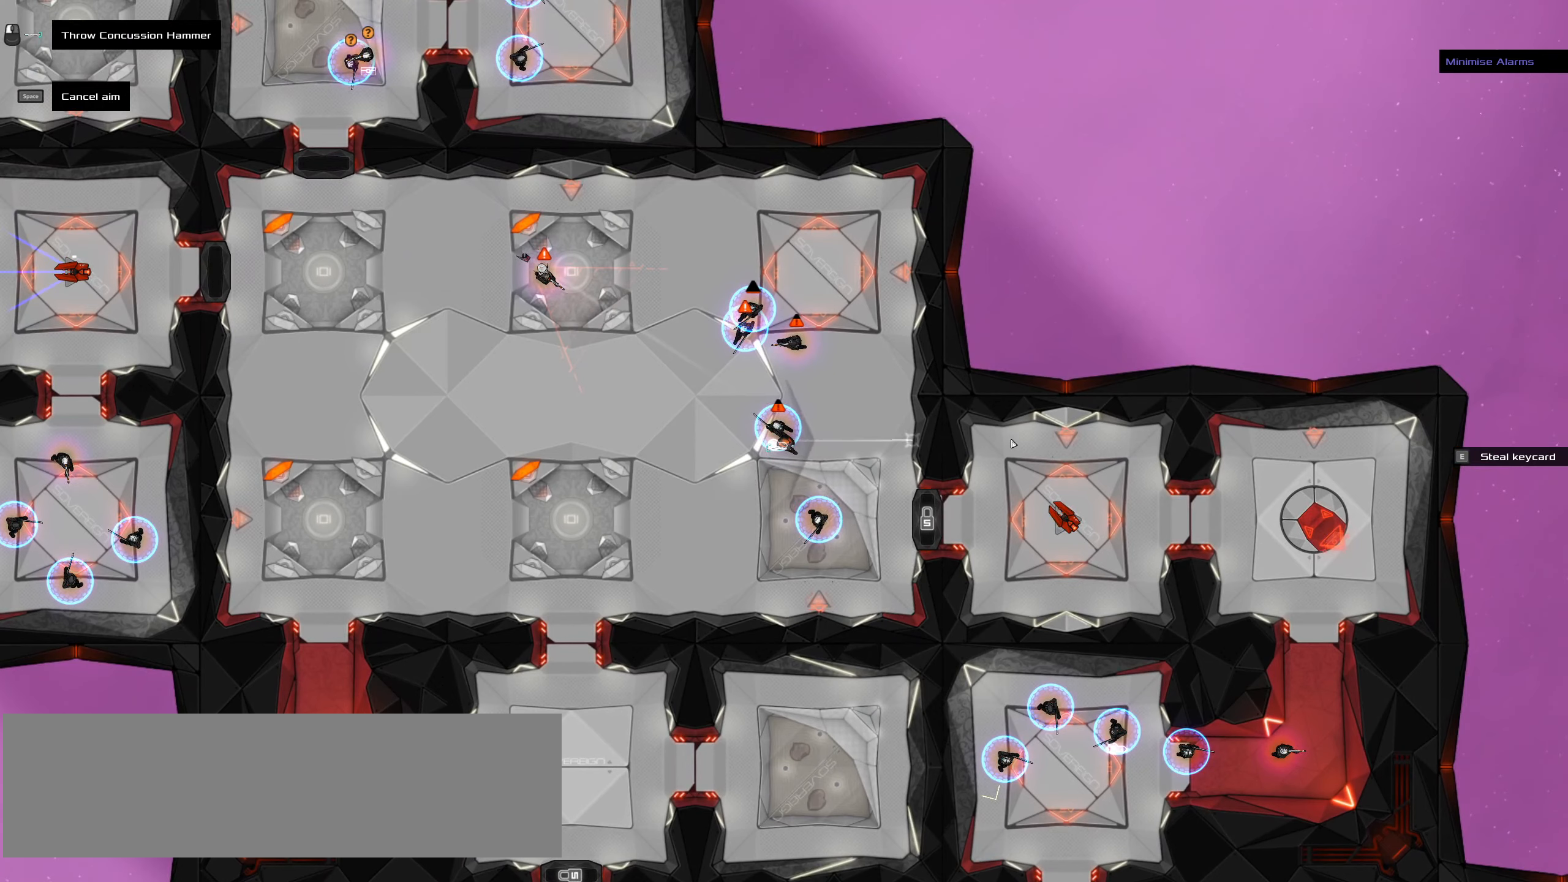
{"keys": [], "mouse": [], "events": []}
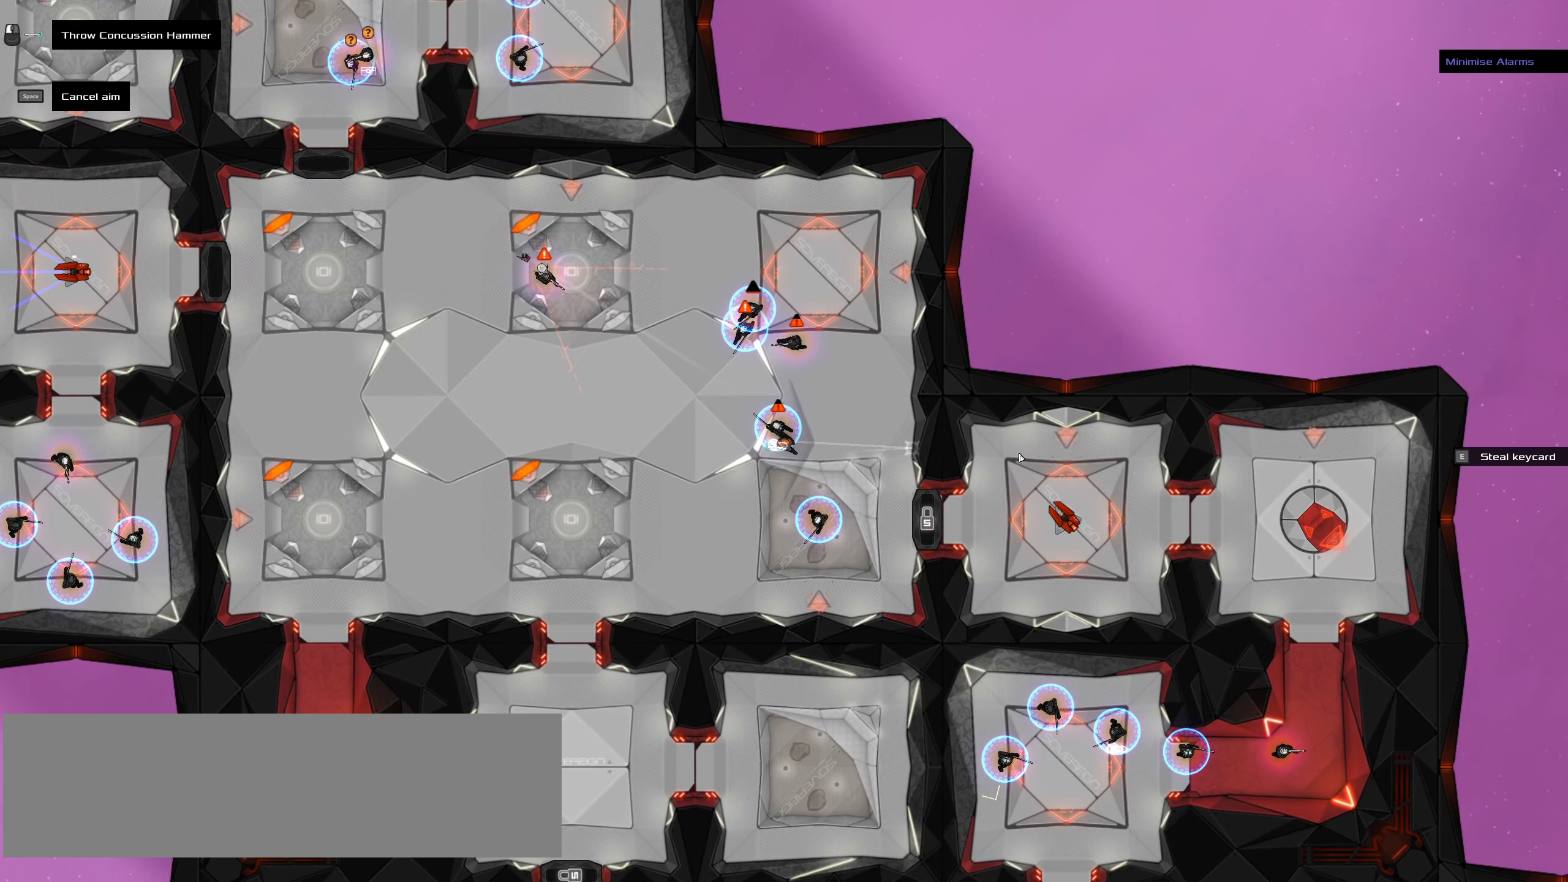
{"keys": [], "mouse": [], "events": [[350, "mouse_wheel", "down"], [500, "mouse_wheel", "up"]]}
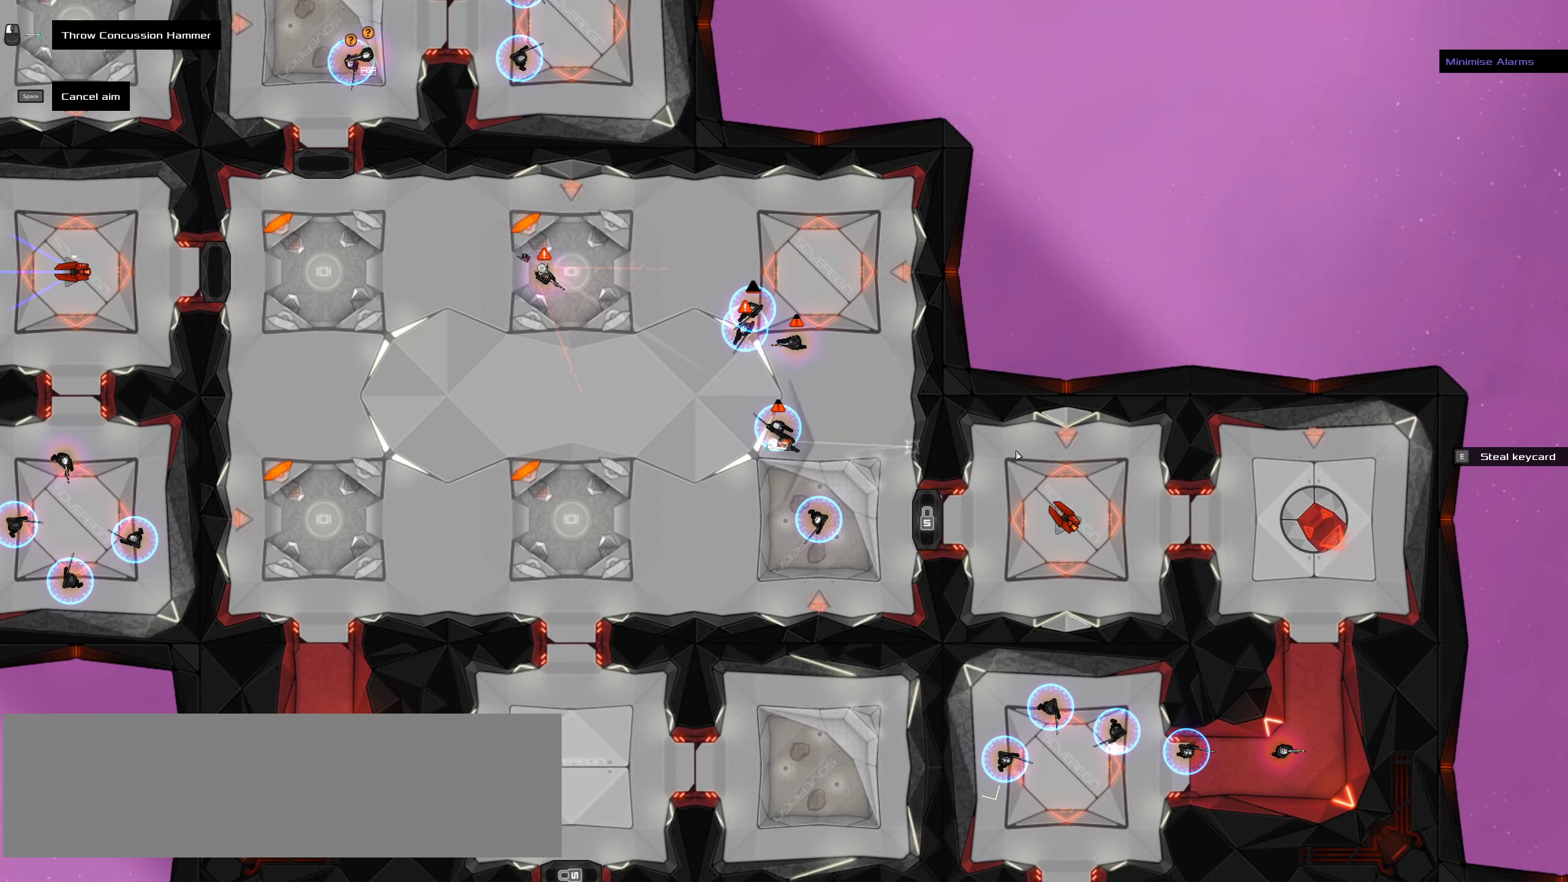
{"keys": [], "mouse": [], "events": []}
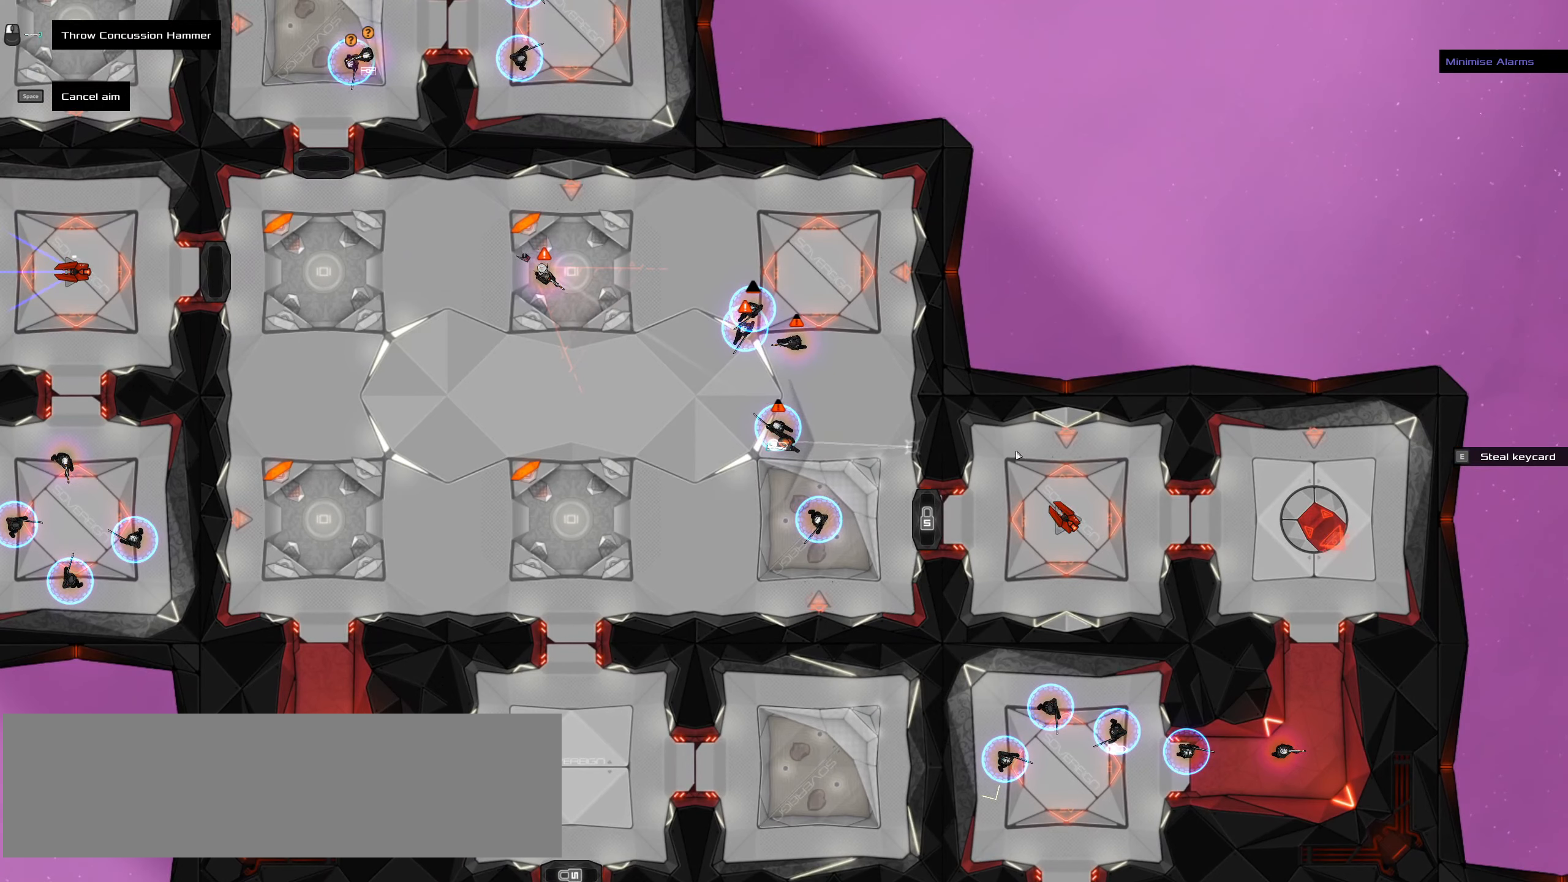
{"keys": [], "mouse": [], "events": []}
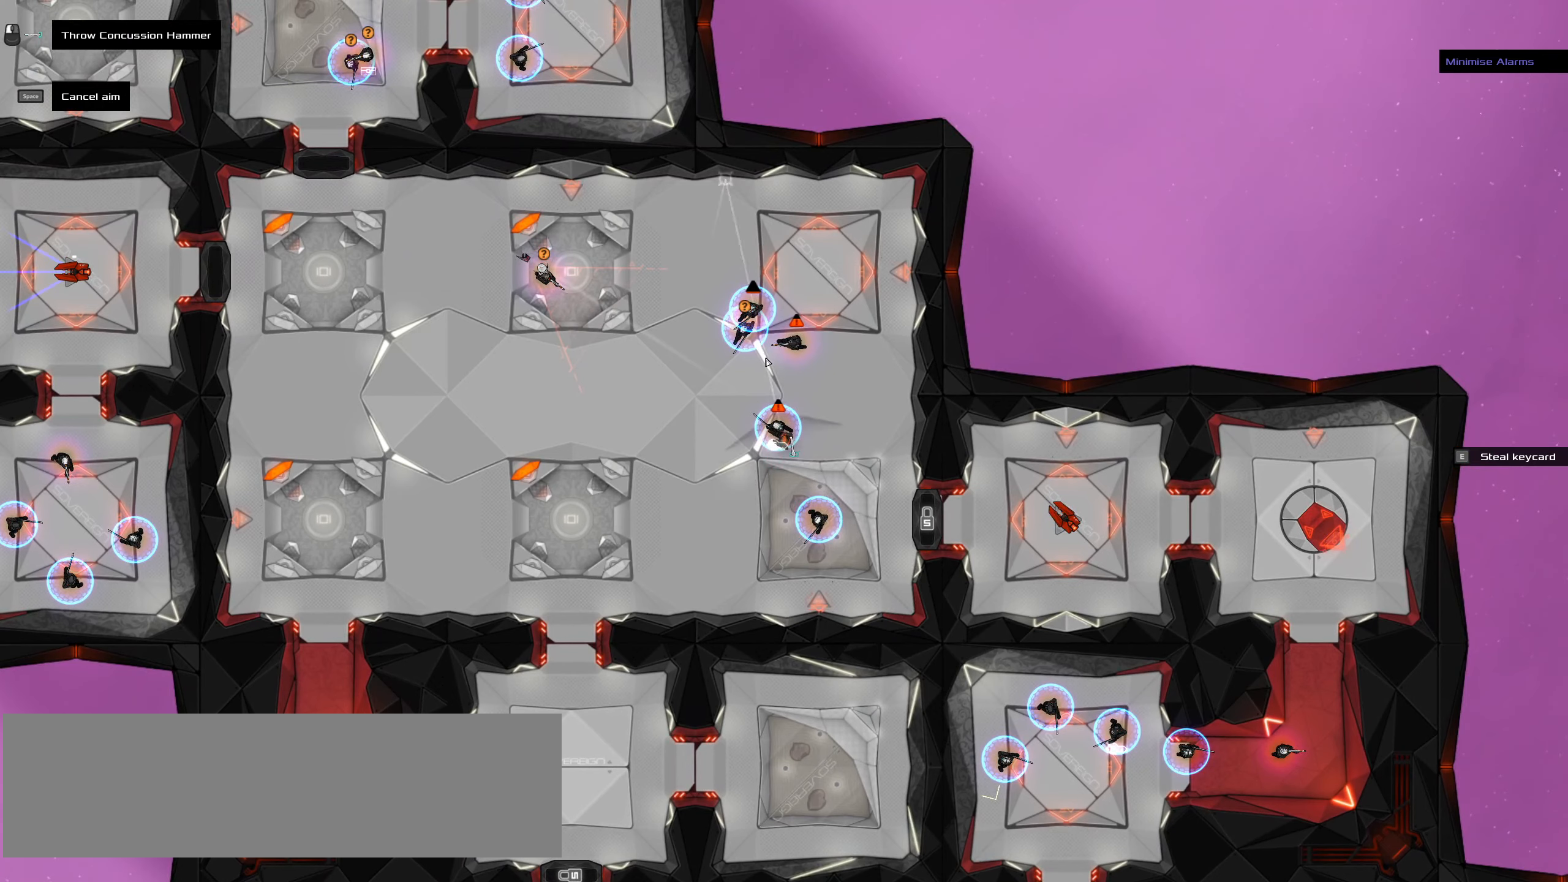
{"keys": [], "mouse": [], "events": []}
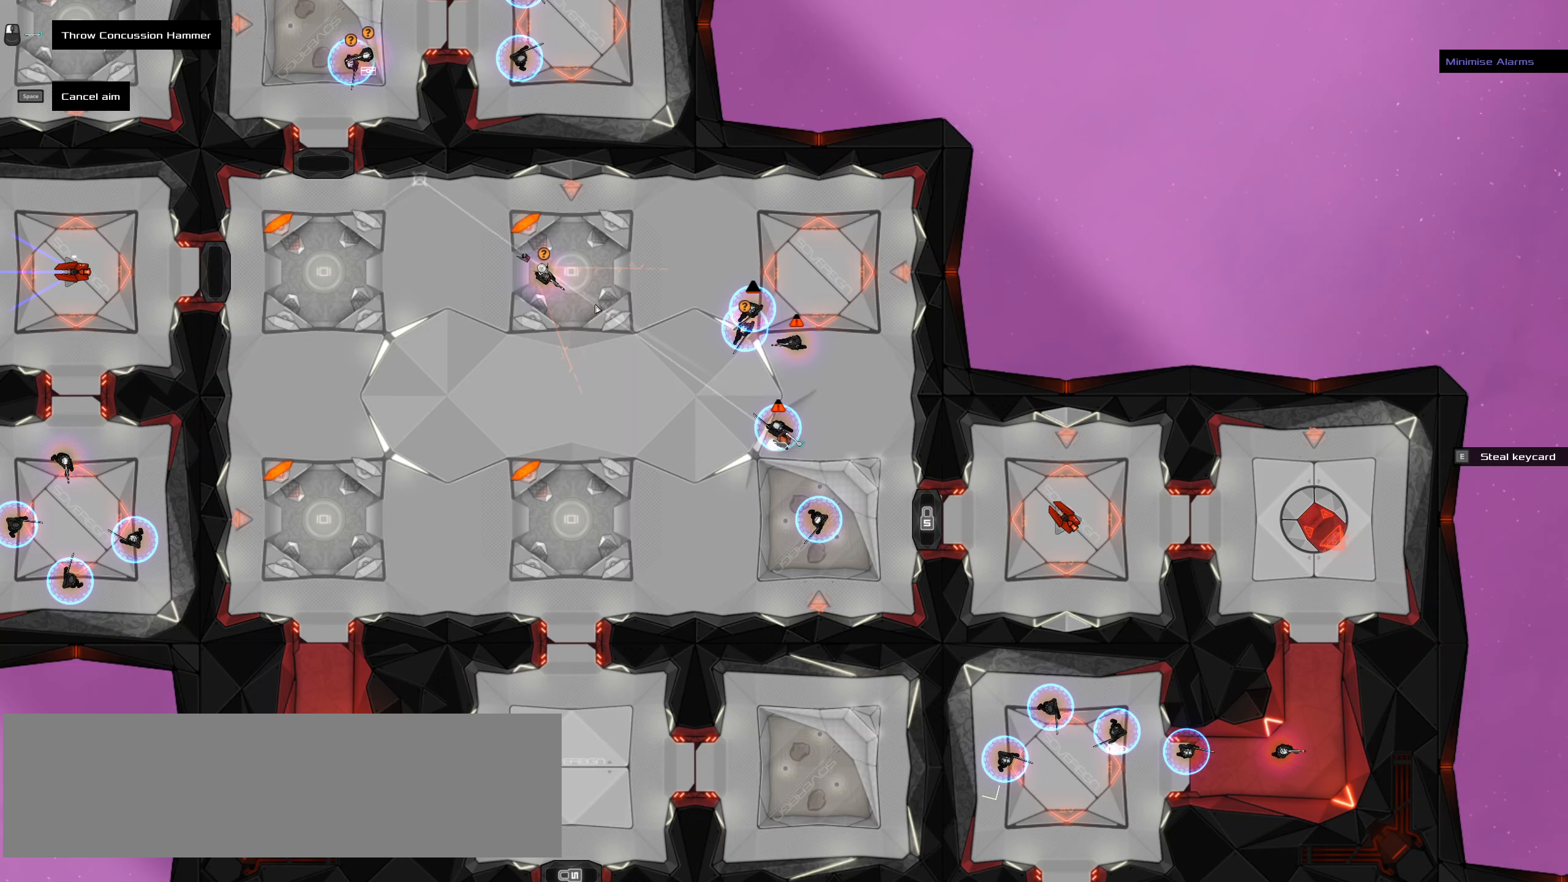
{"keys": [], "mouse": [], "events": []}
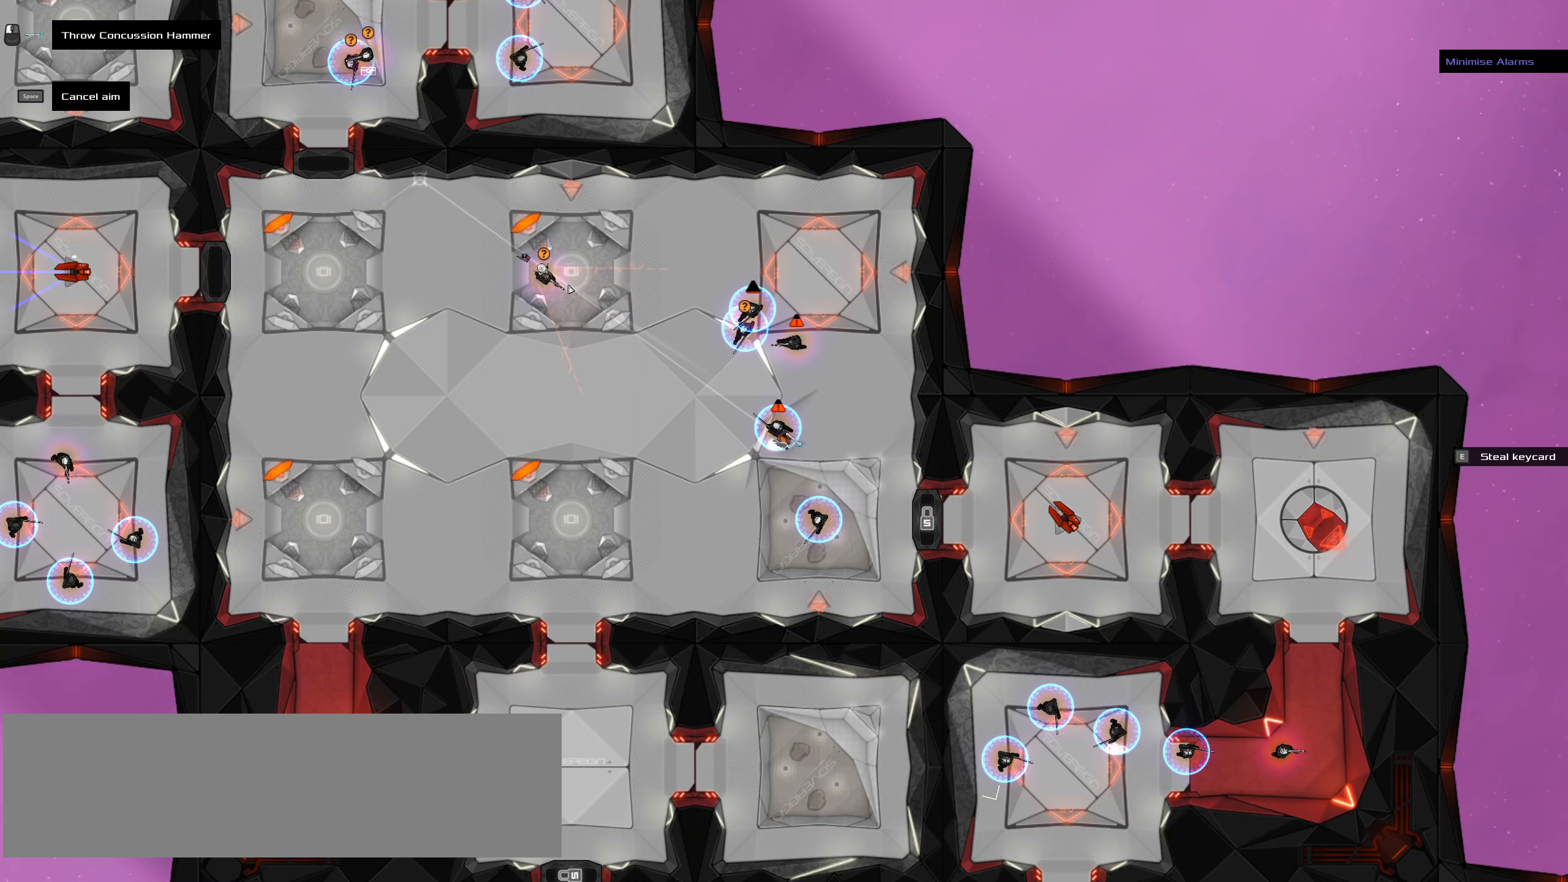
{"keys": [], "mouse": [], "events": []}
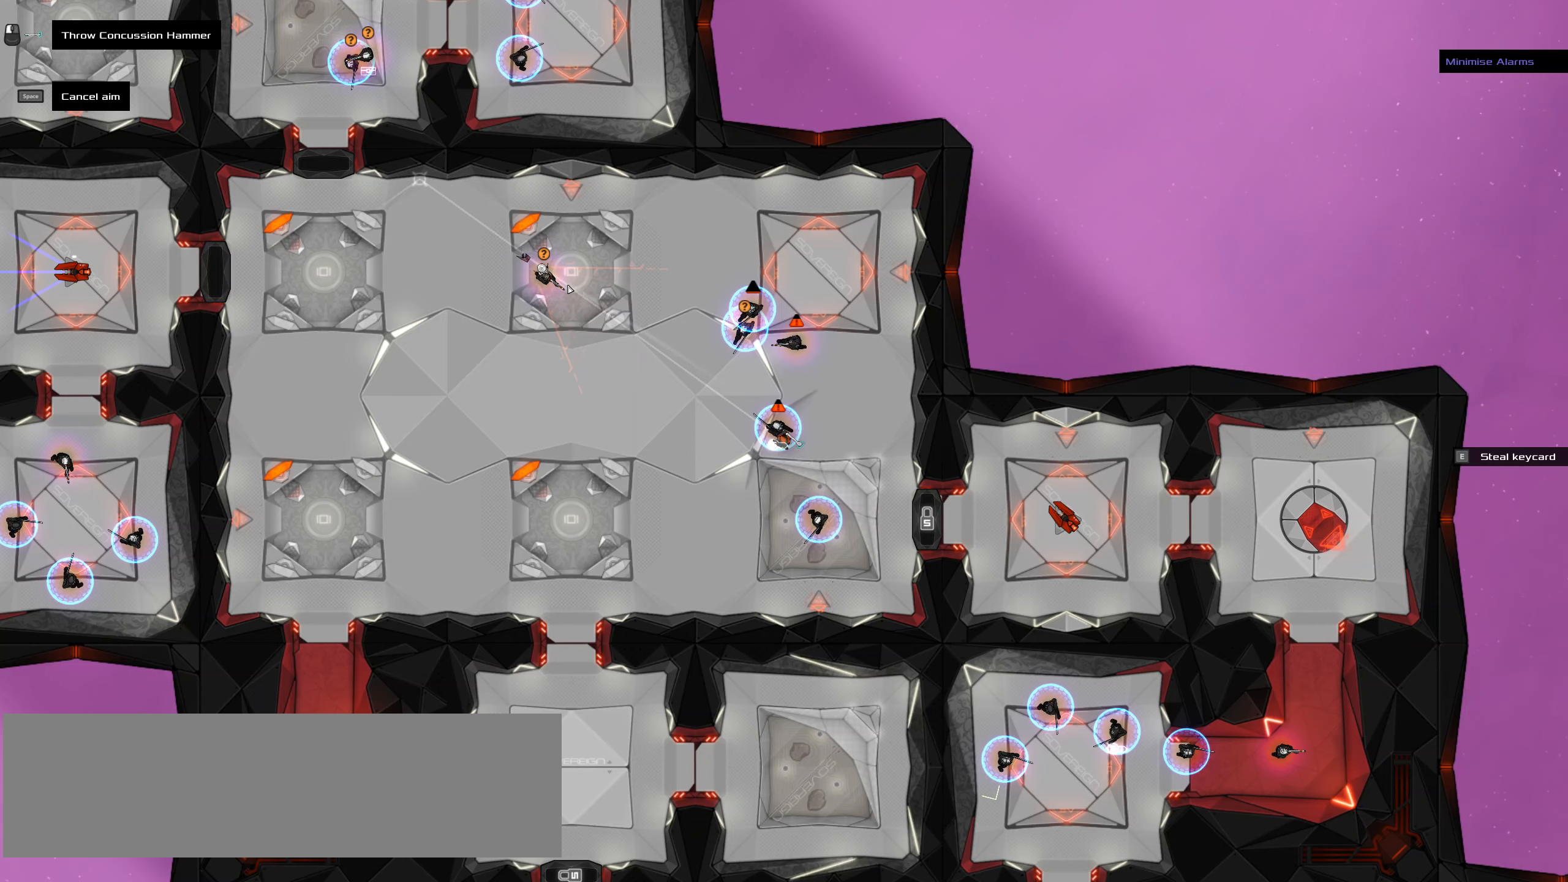
{"keys": [], "mouse": [], "events": [[66, "space", "down"], [116, "space", "up"]]}
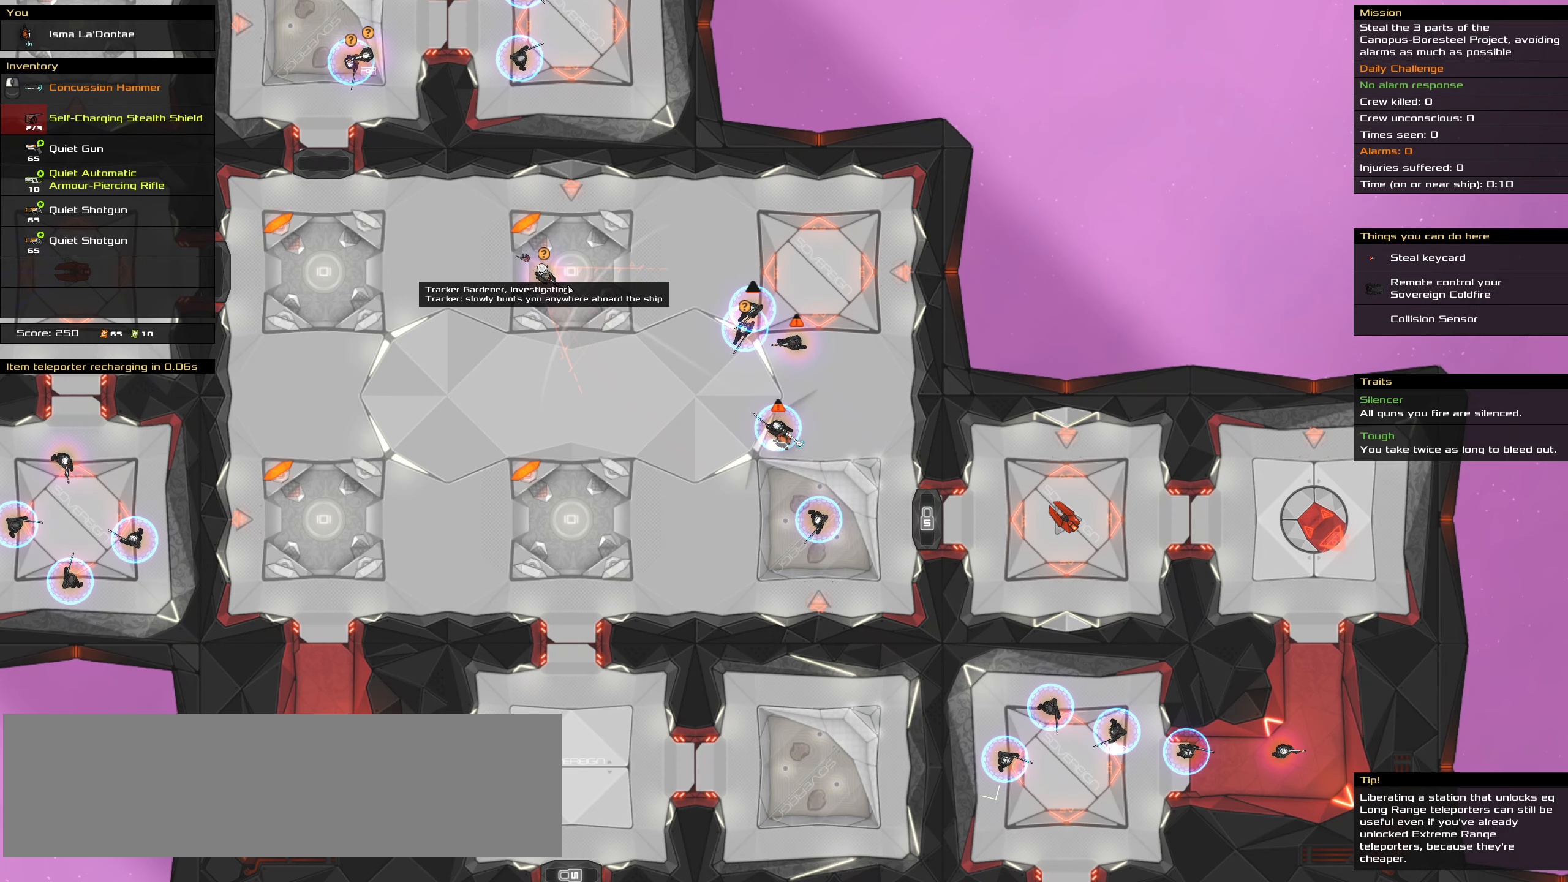
{"keys": [], "mouse": [], "events": []}
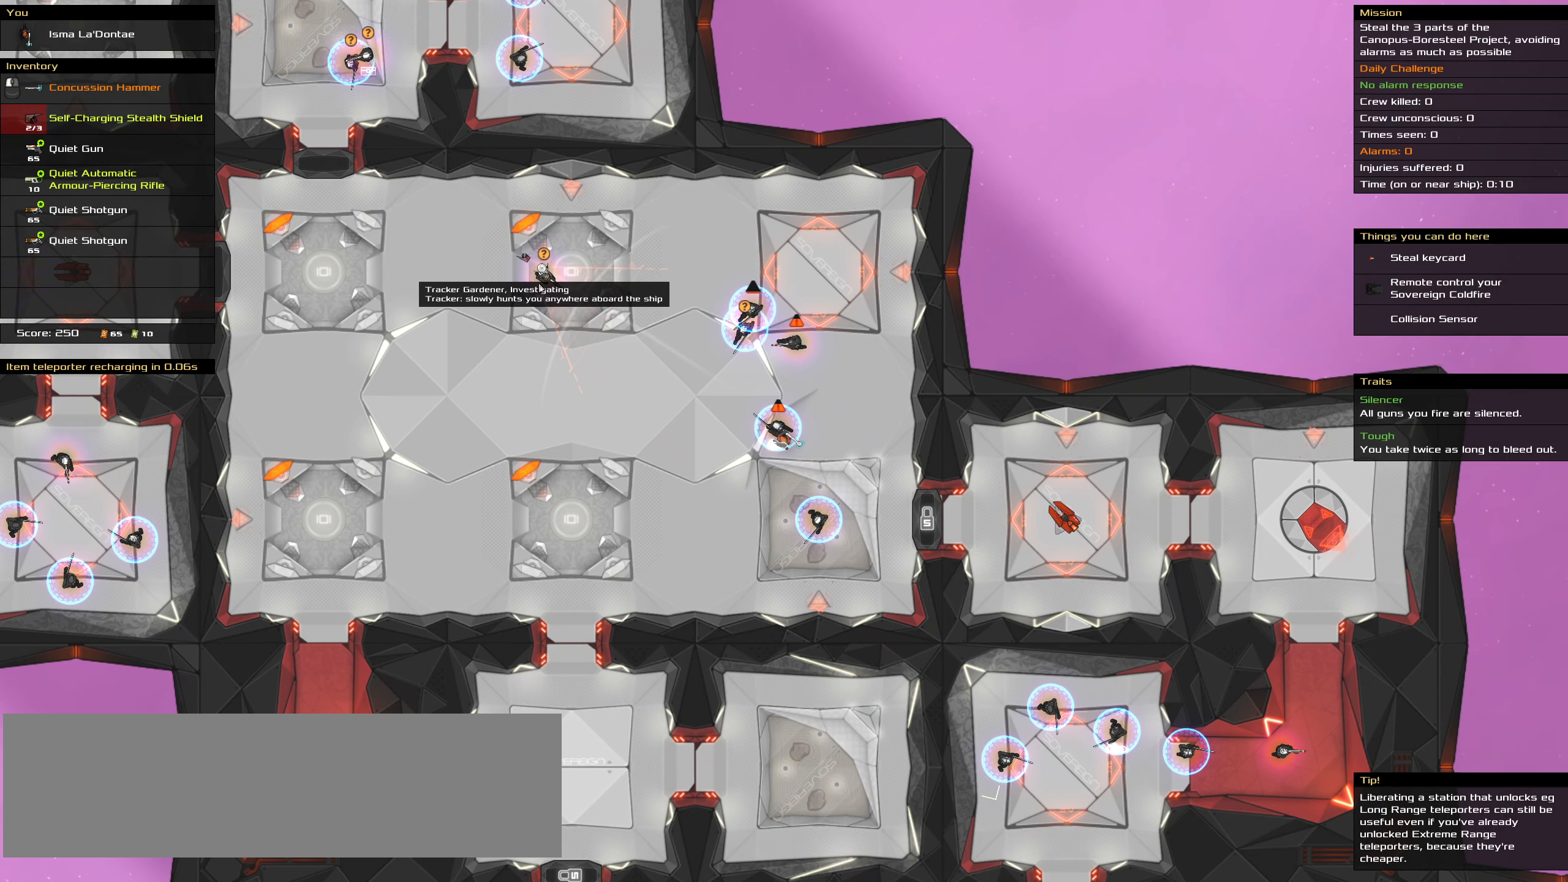
{"keys": [], "mouse": [], "events": []}
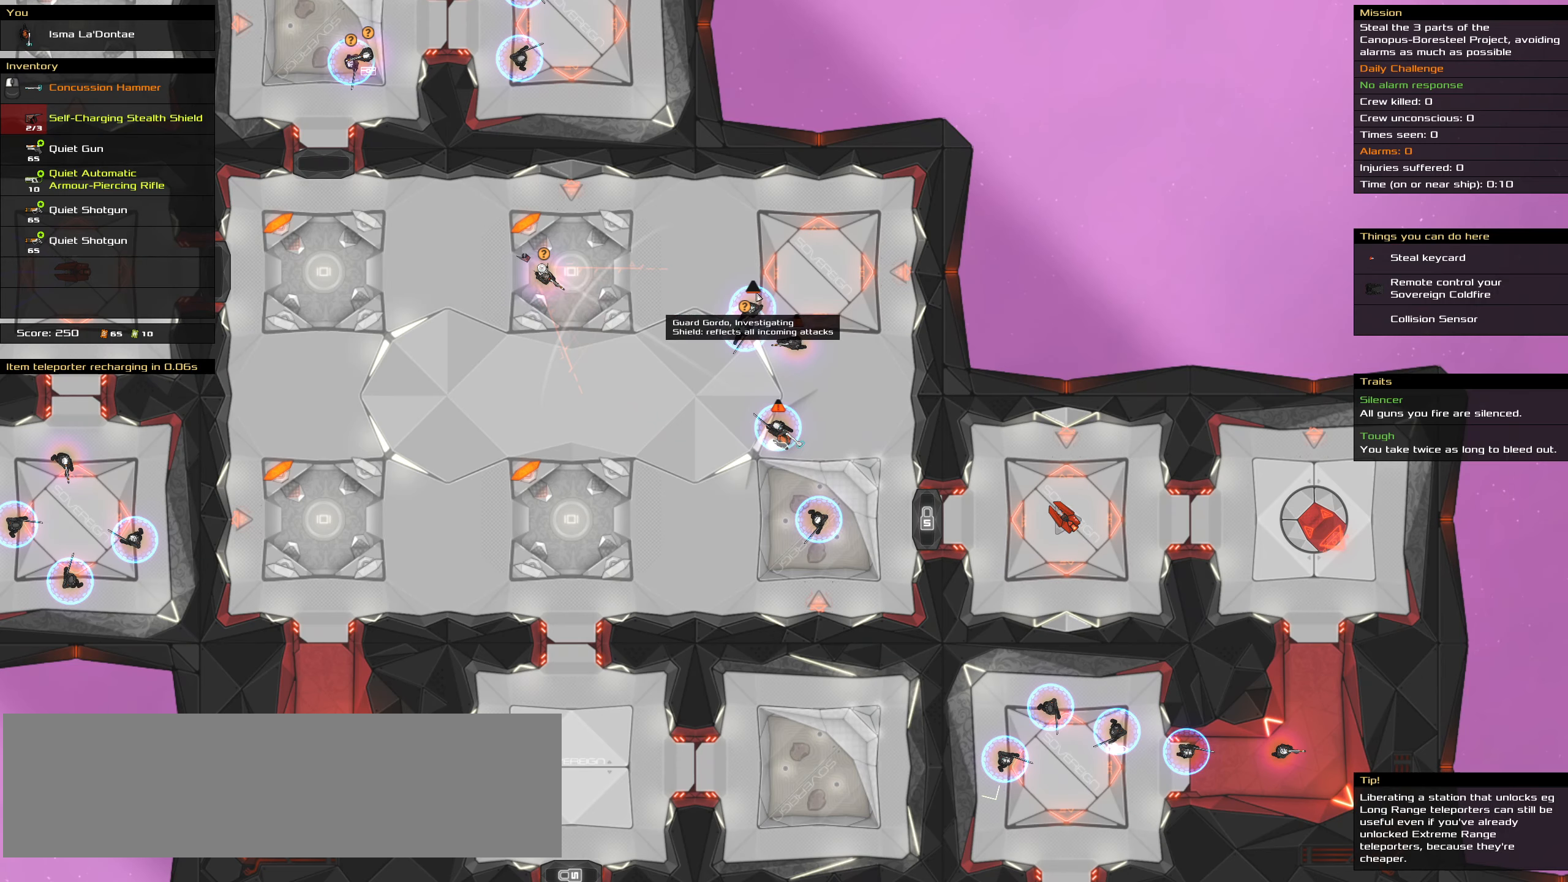
{"keys": [], "mouse": [], "events": []}
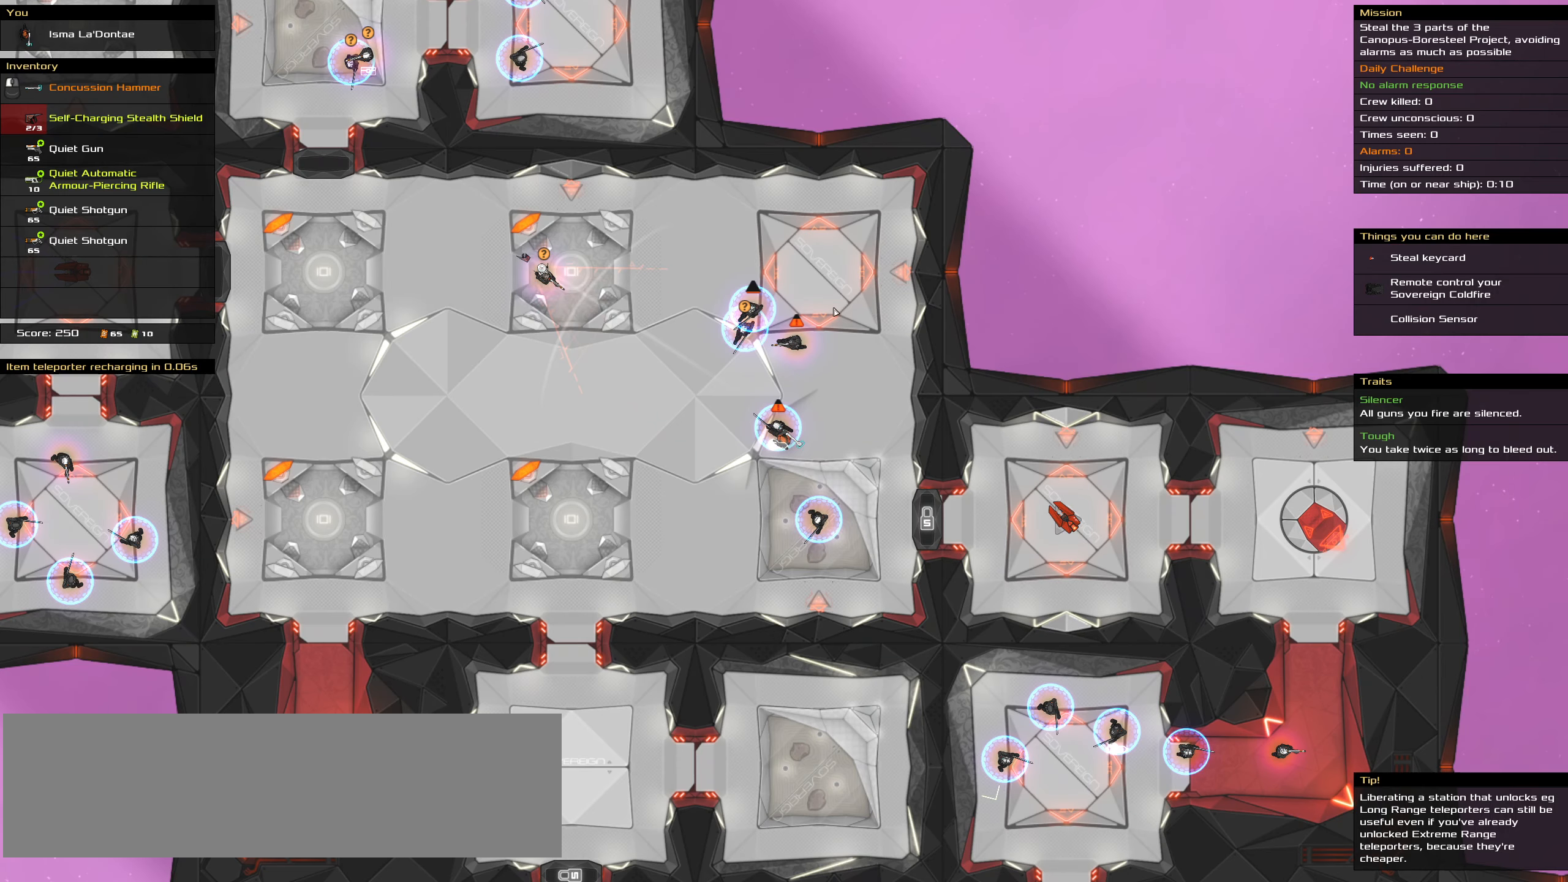
{"keys": [], "mouse": [], "events": []}
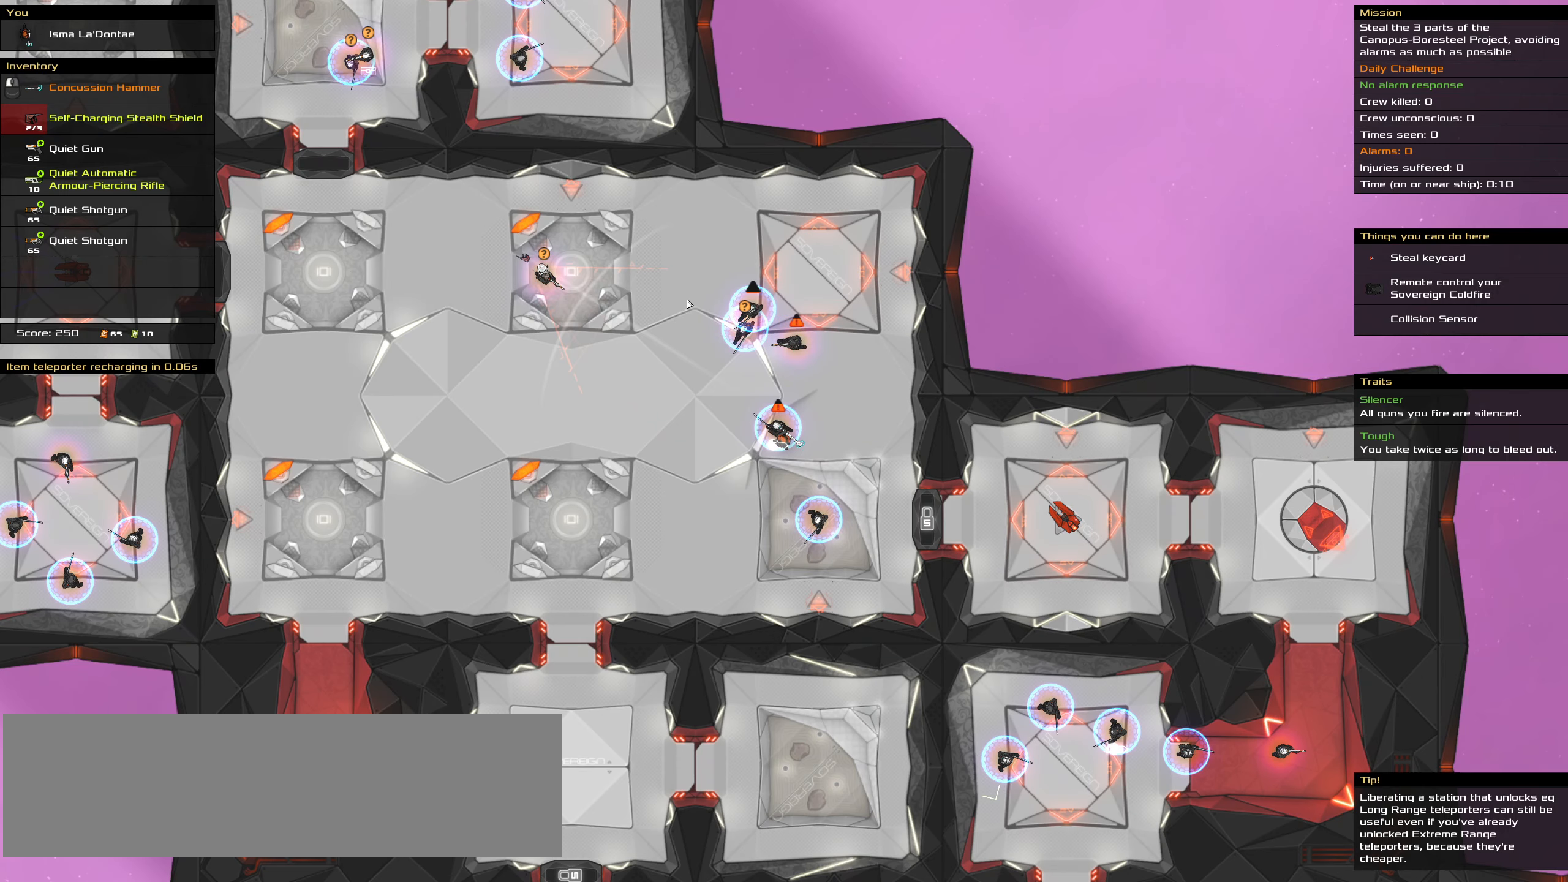
{"keys": [], "mouse": [], "events": [[250, "t", "down"], [333, "t", "up"]]}
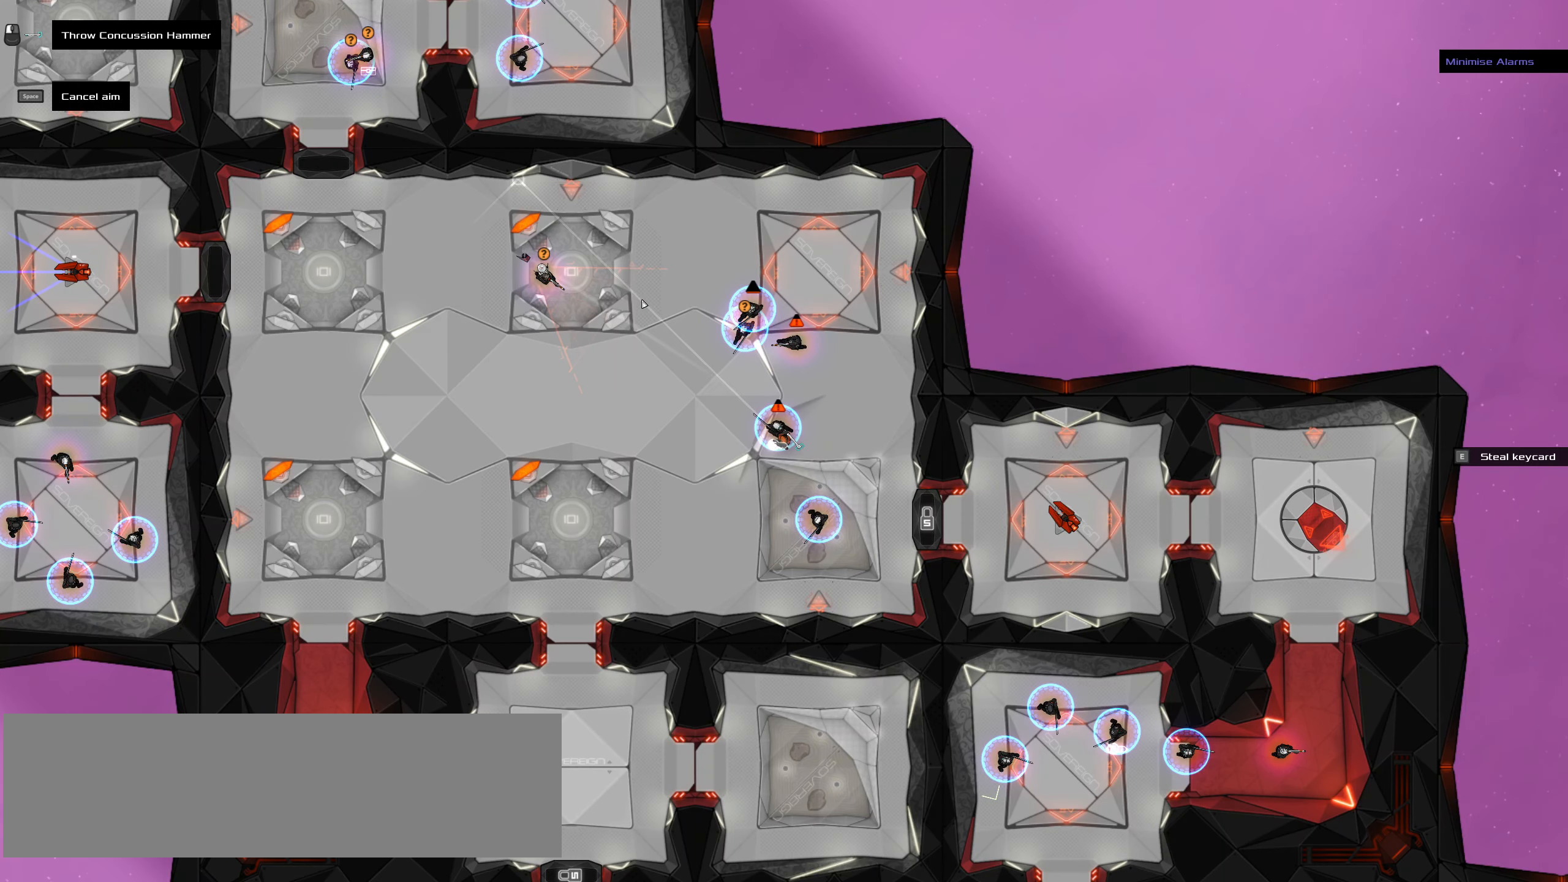
{"keys": [], "mouse": [], "events": []}
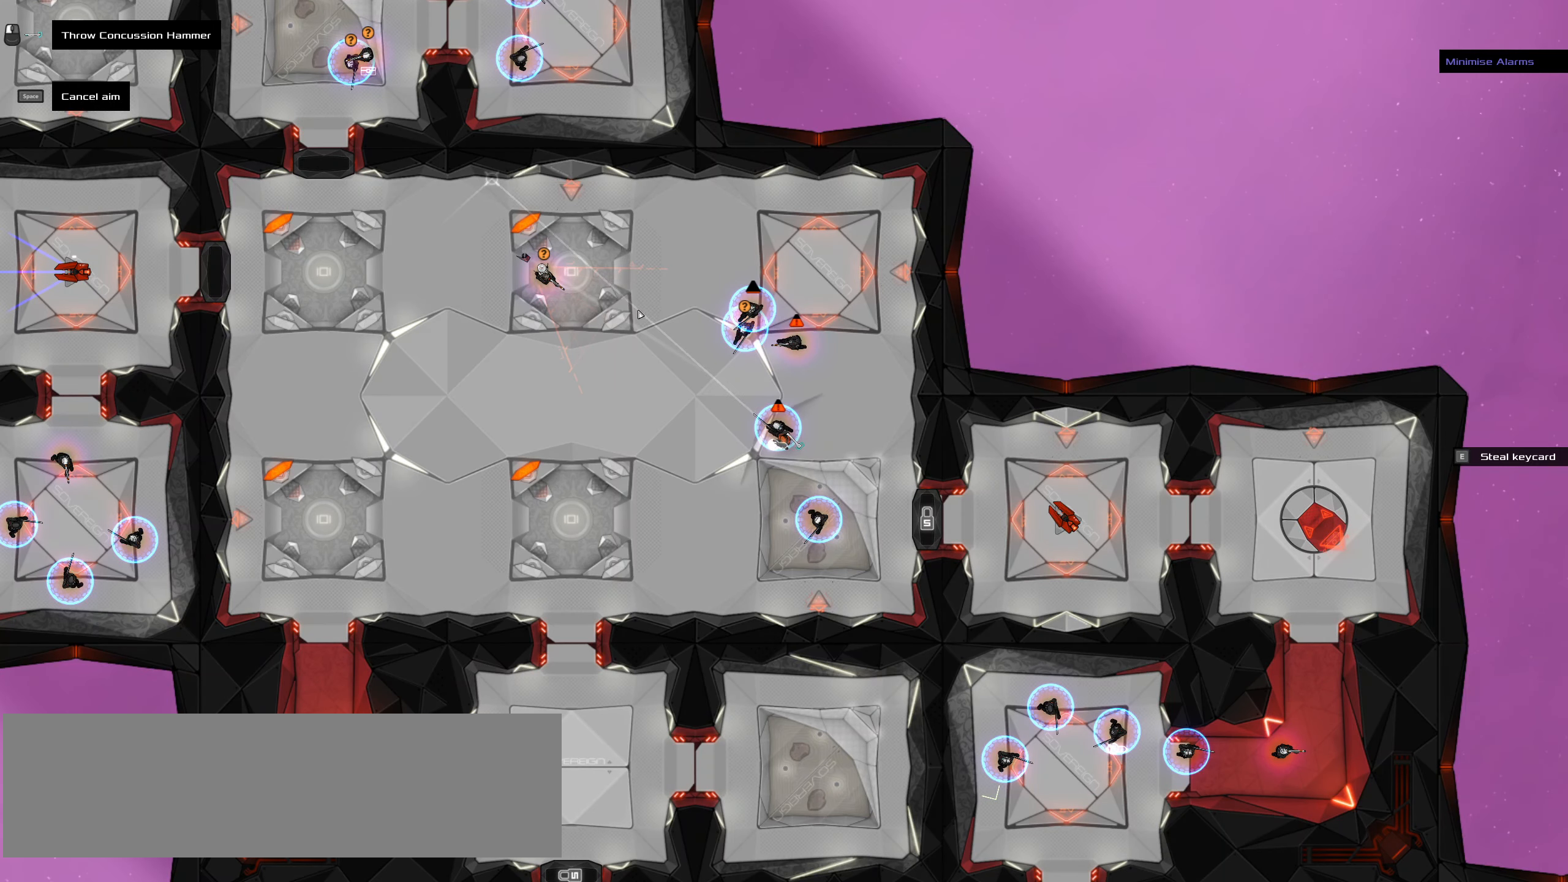
{"keys": [], "mouse": [], "events": []}
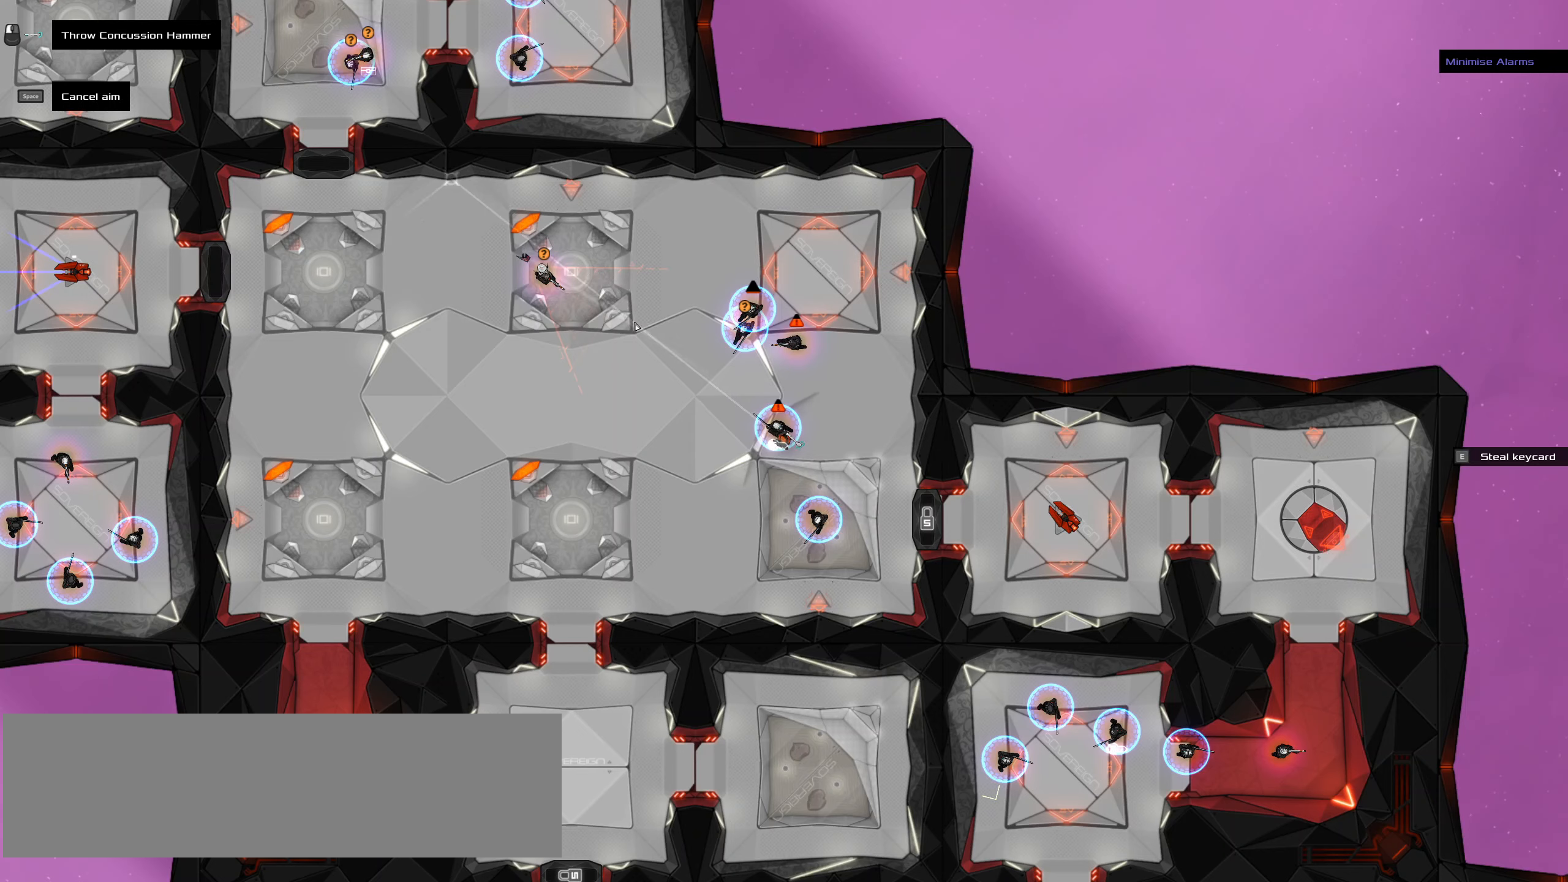
{"keys": [], "mouse": [], "events": []}
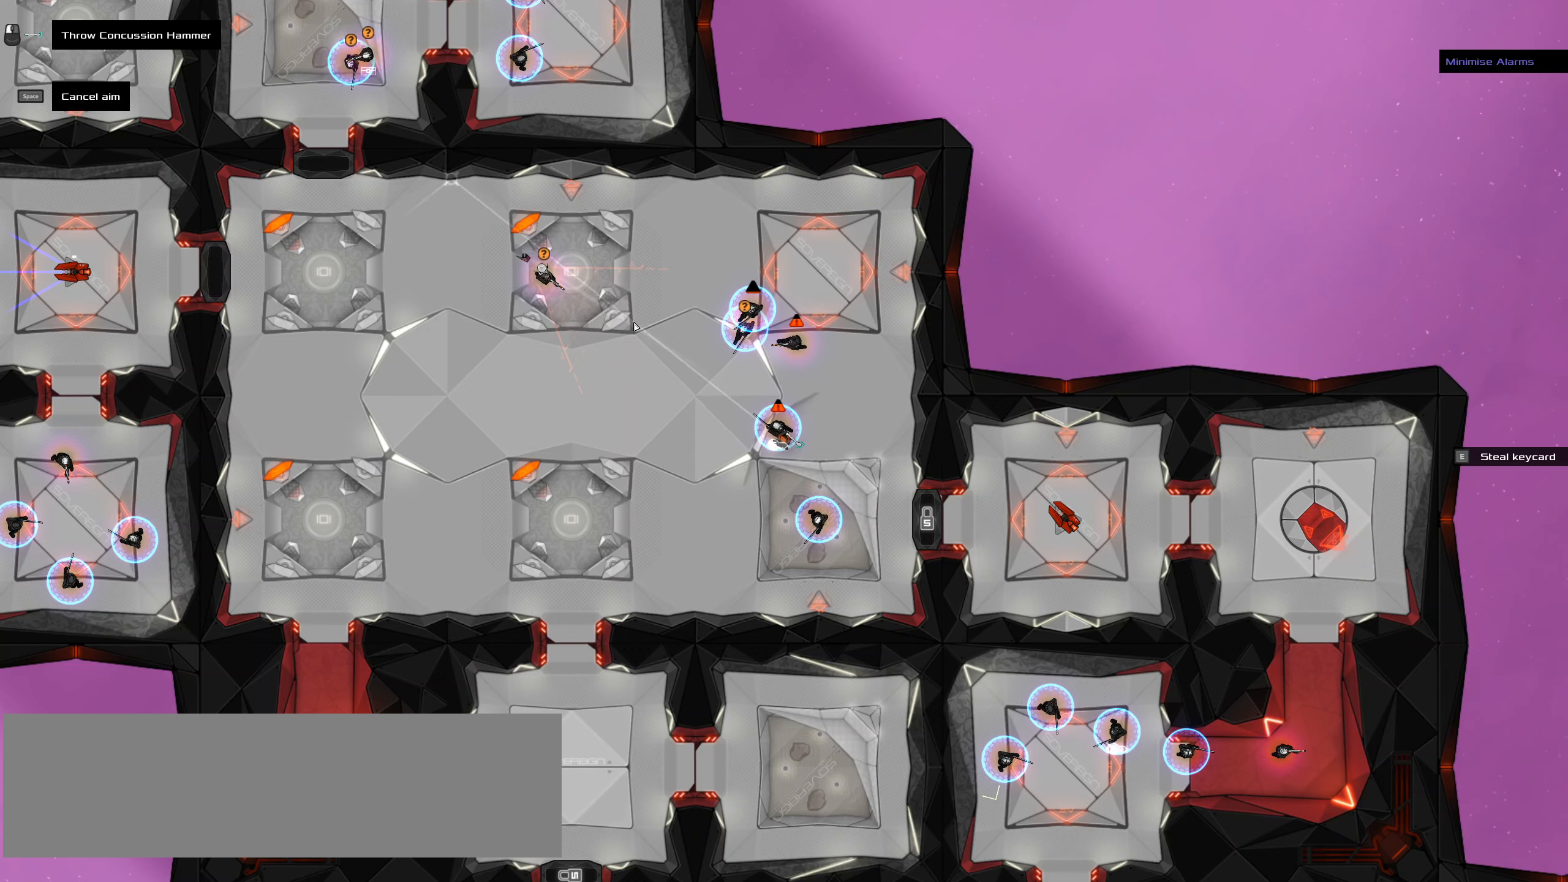
{"keys": [], "mouse": [], "events": []}
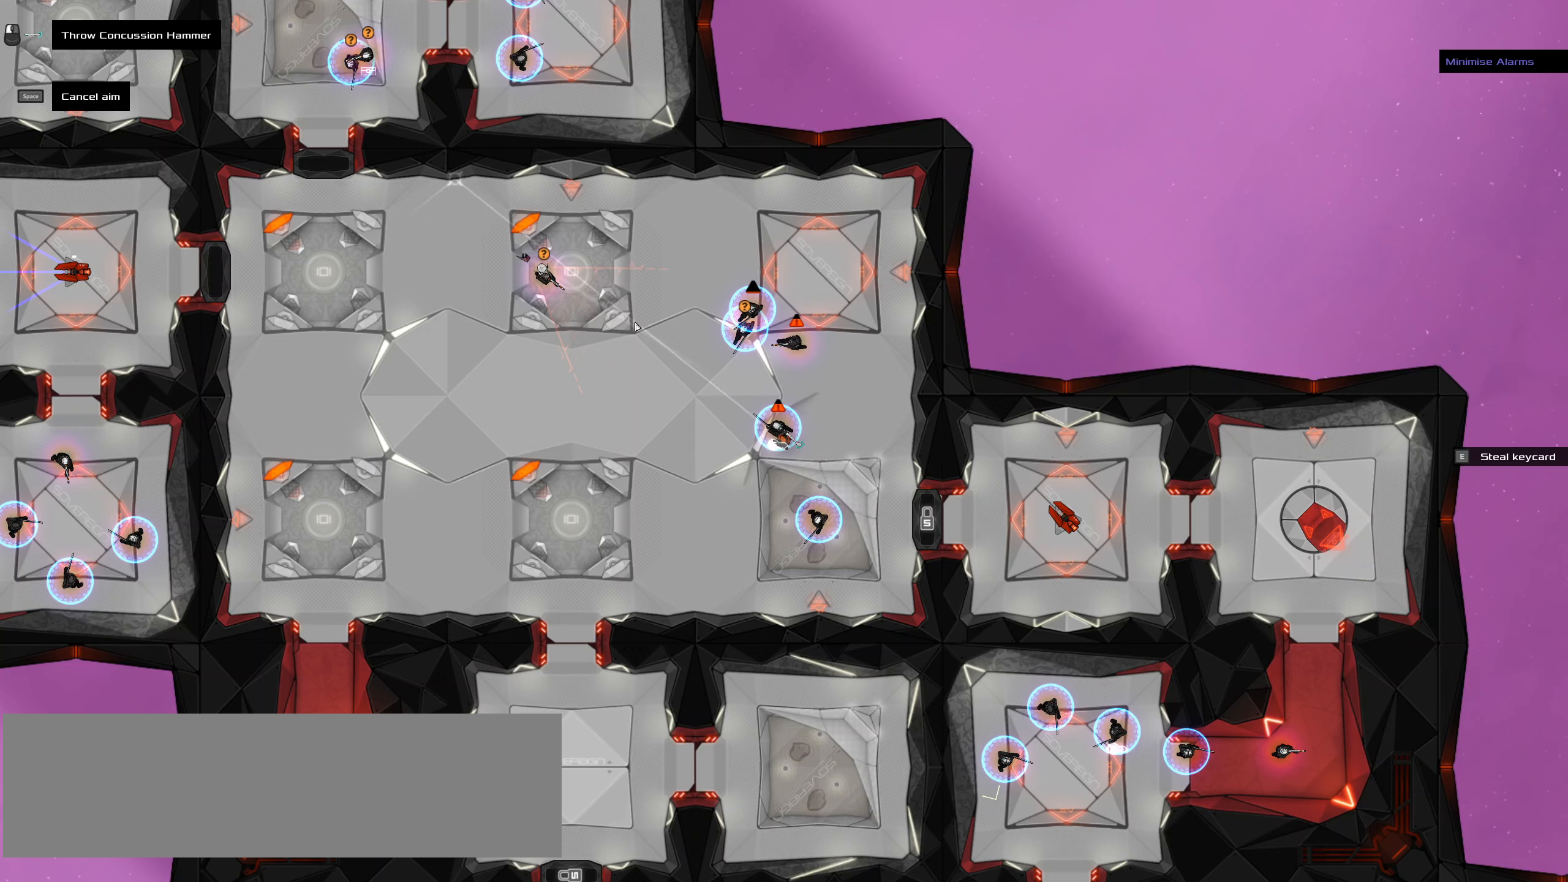
{"keys": [], "mouse": [], "events": []}
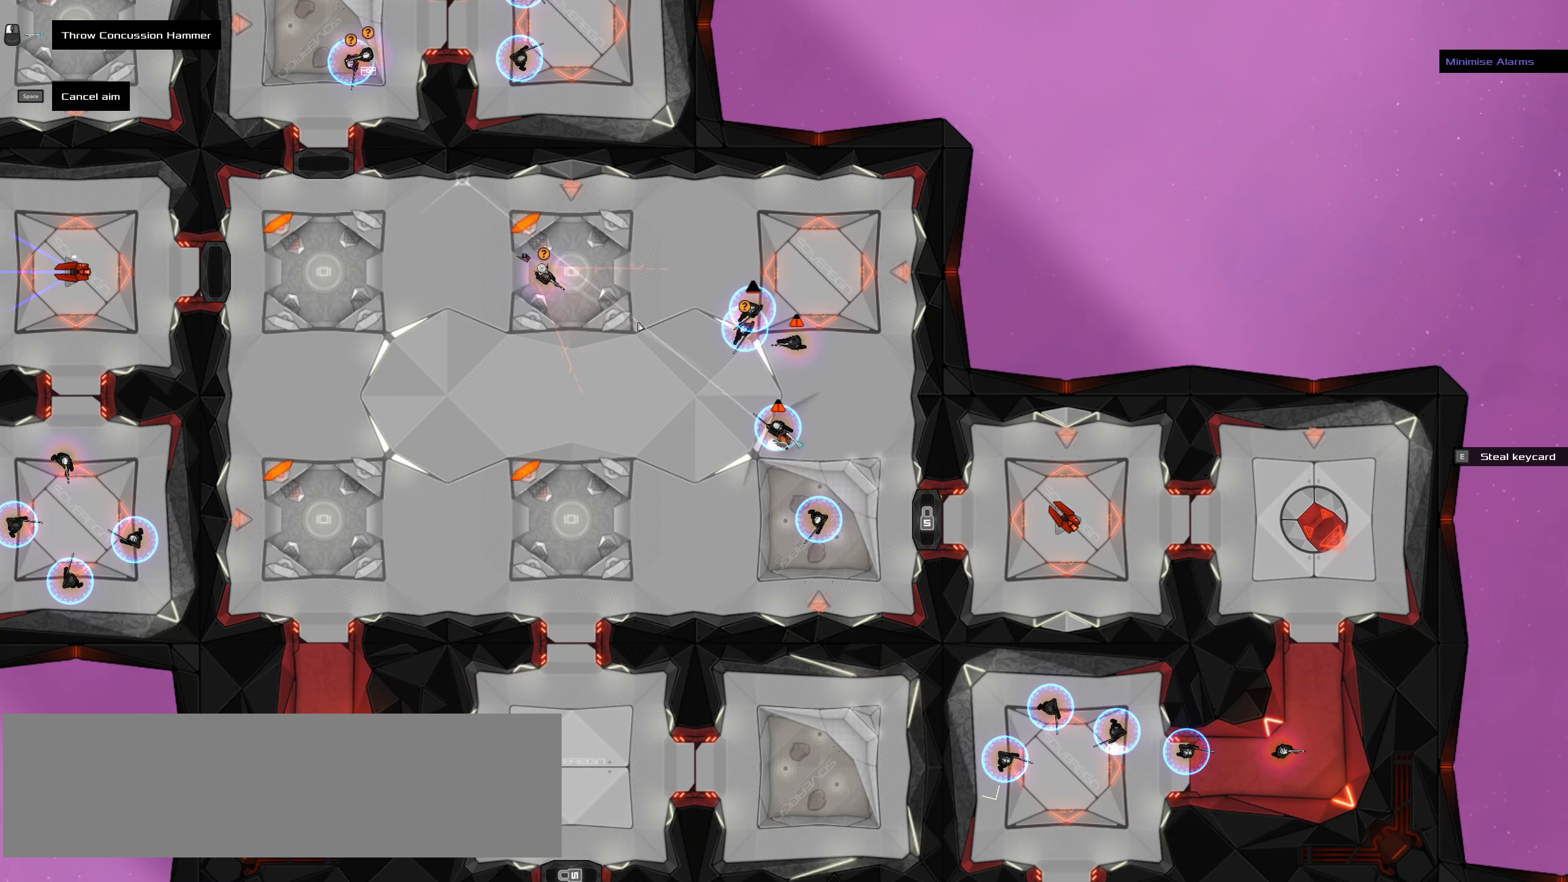
{"keys": [], "mouse": [], "events": [[50, "e", "down"], [150, "e", "up"]]}
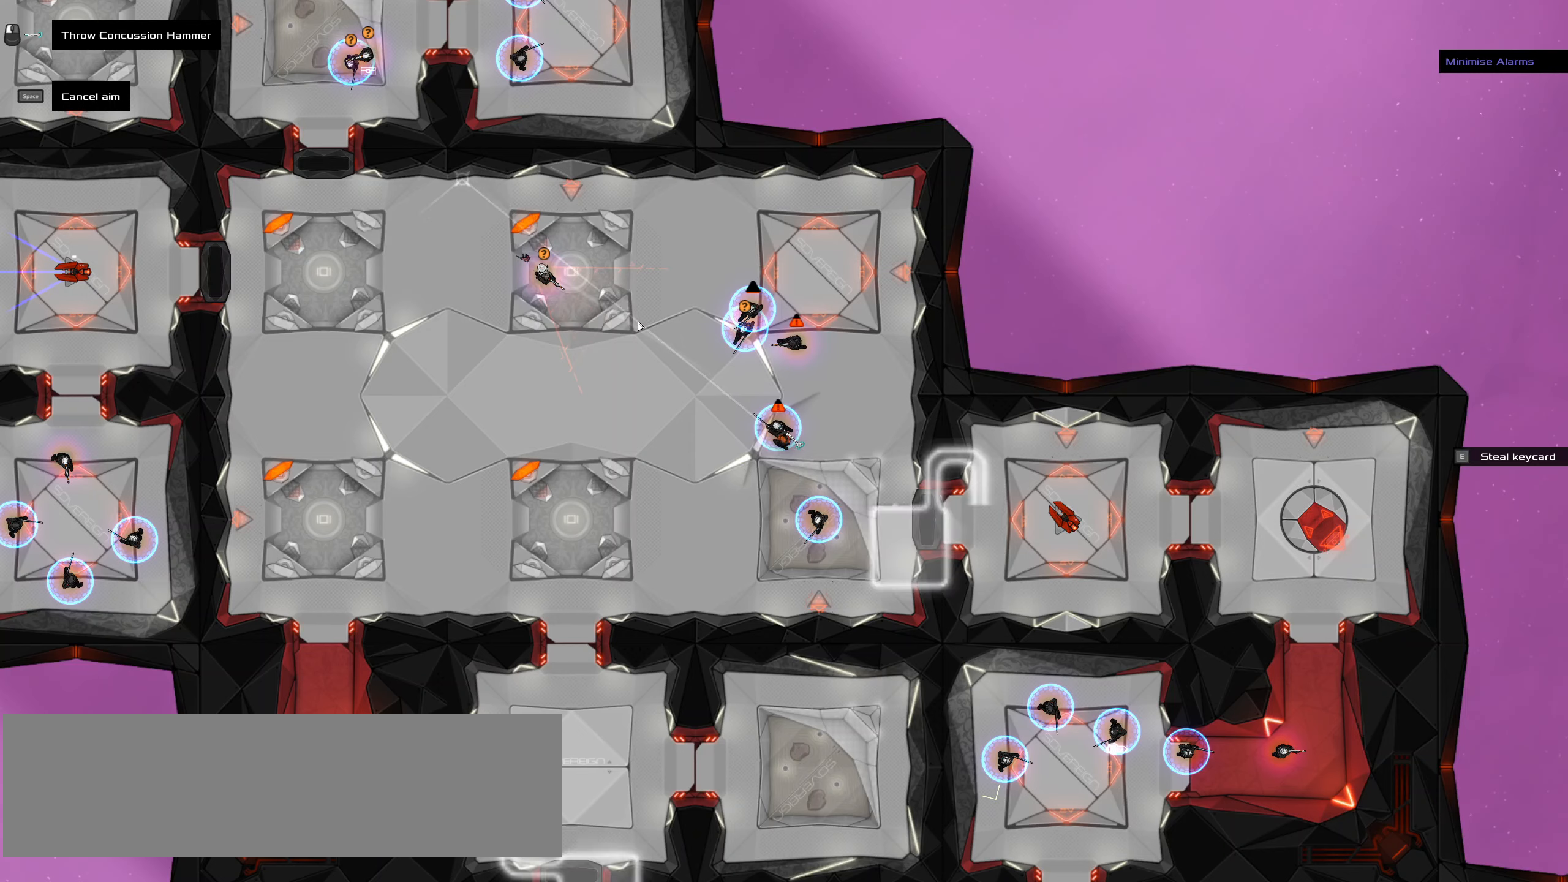
{"keys": [], "mouse": [], "events": []}
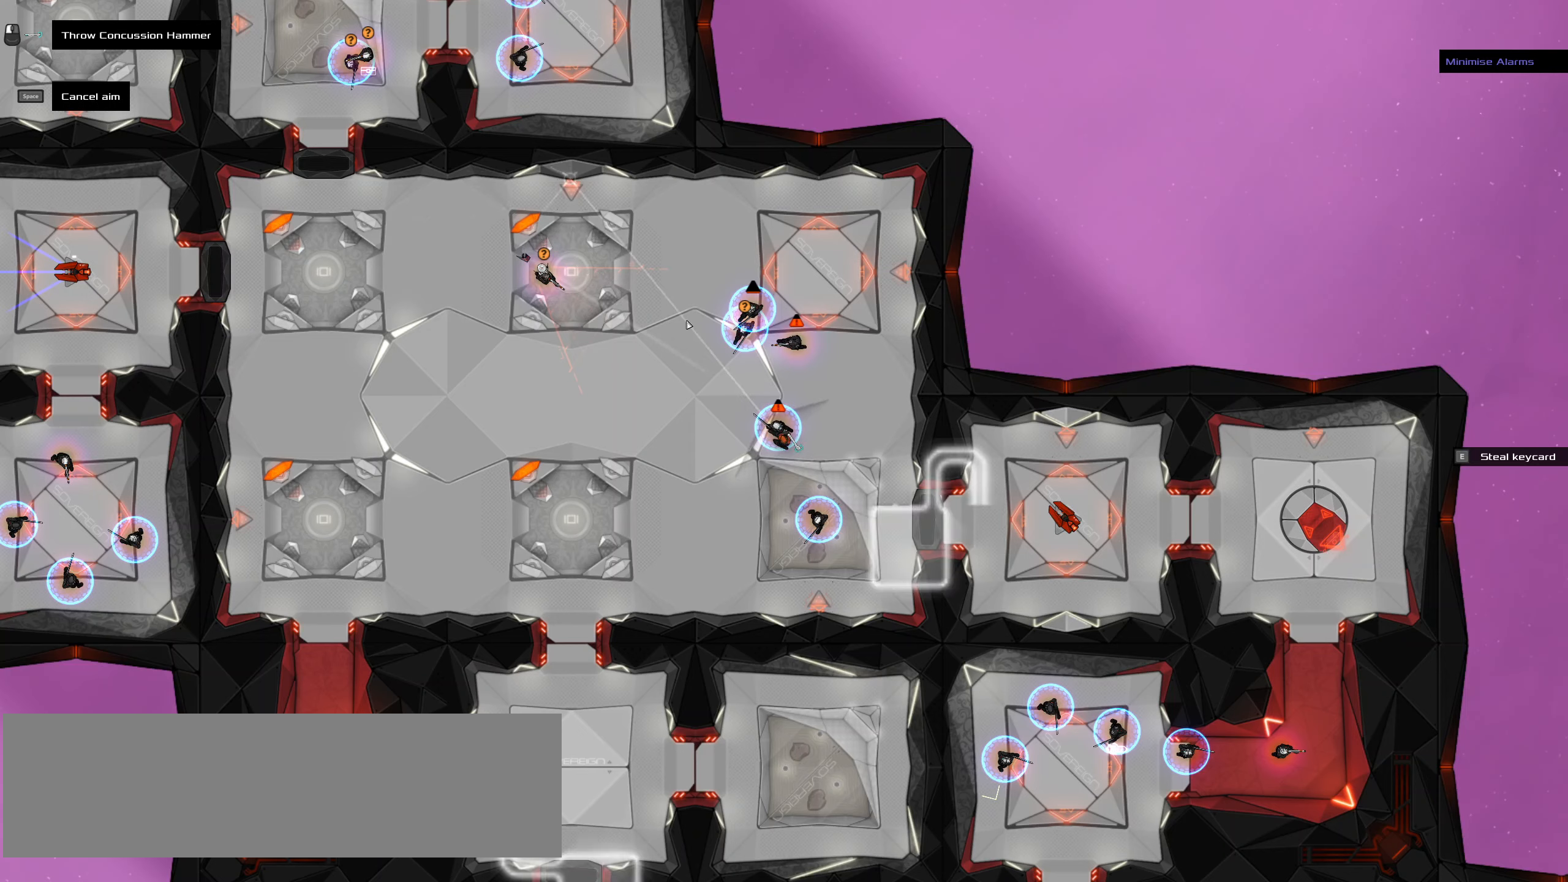
{"keys": [], "mouse": [], "events": []}
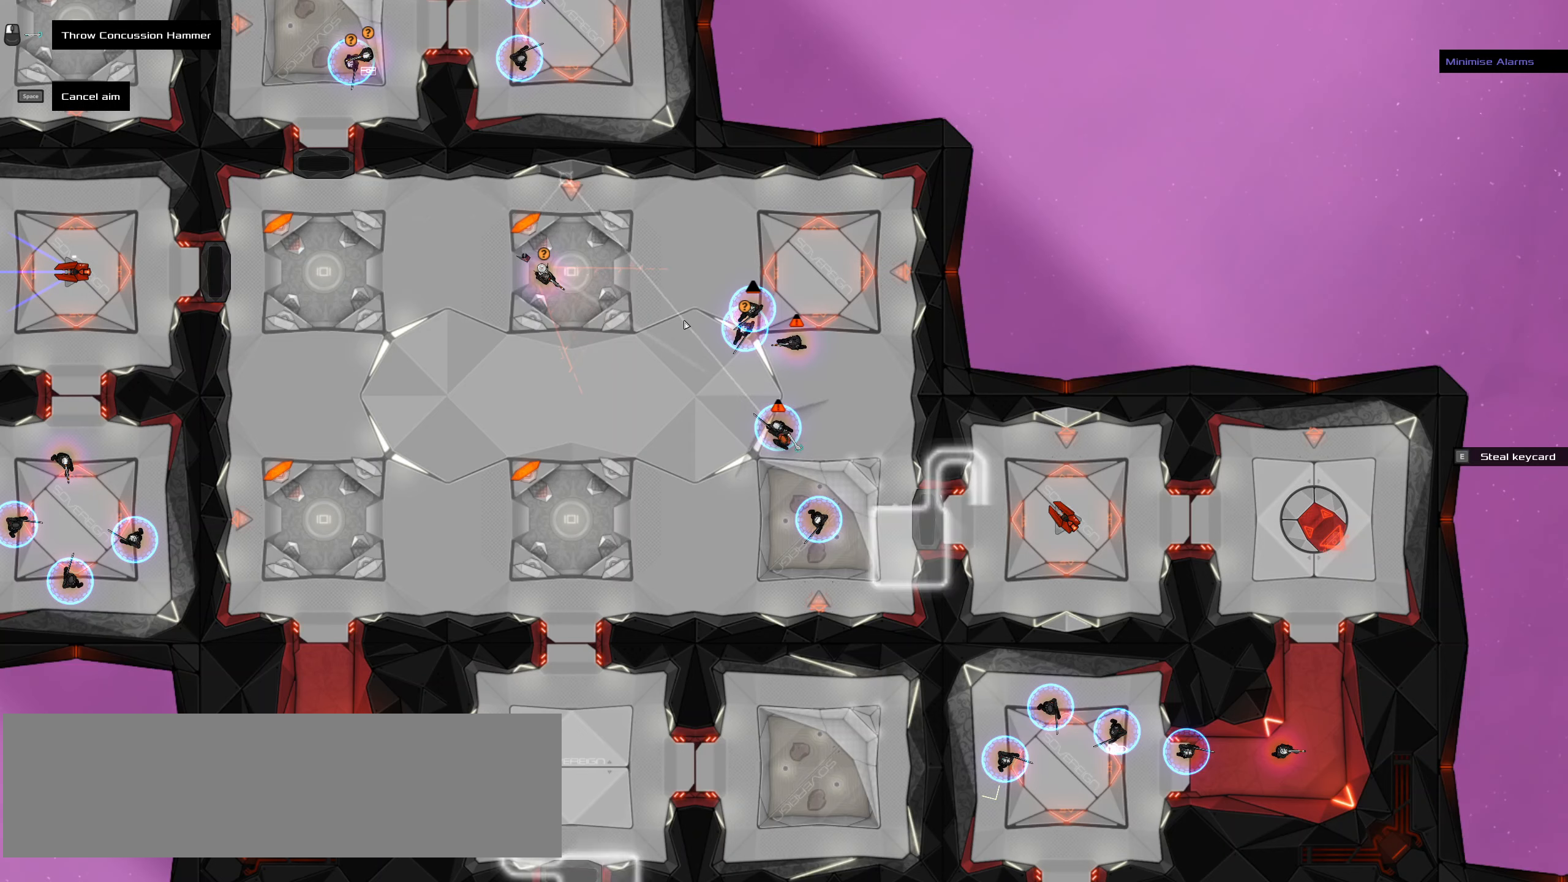
{"keys": [], "mouse": [], "events": []}